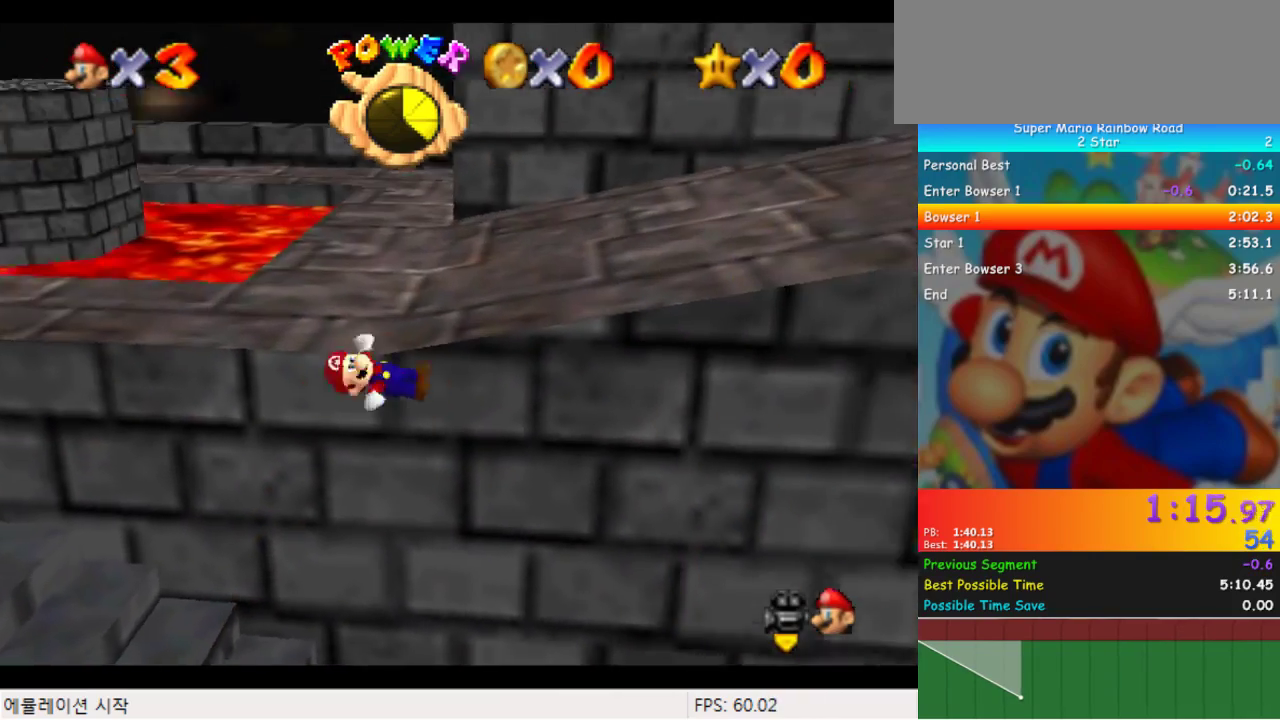
Gameplay with a controller (Nintendo layout); each line is a JSON object with the inputs held at the frame after it. "events" lists button and stick changes between this image and that frame as [ms after this image, input, new state], when the widget could be followed in between. Not read: L3 R3.
{"buttons": ["DPAD_UP", "DPAD_RIGHT"], "events": [[367, "C_LEFT", "down"], [500, "C_LEFT", "up"]]}
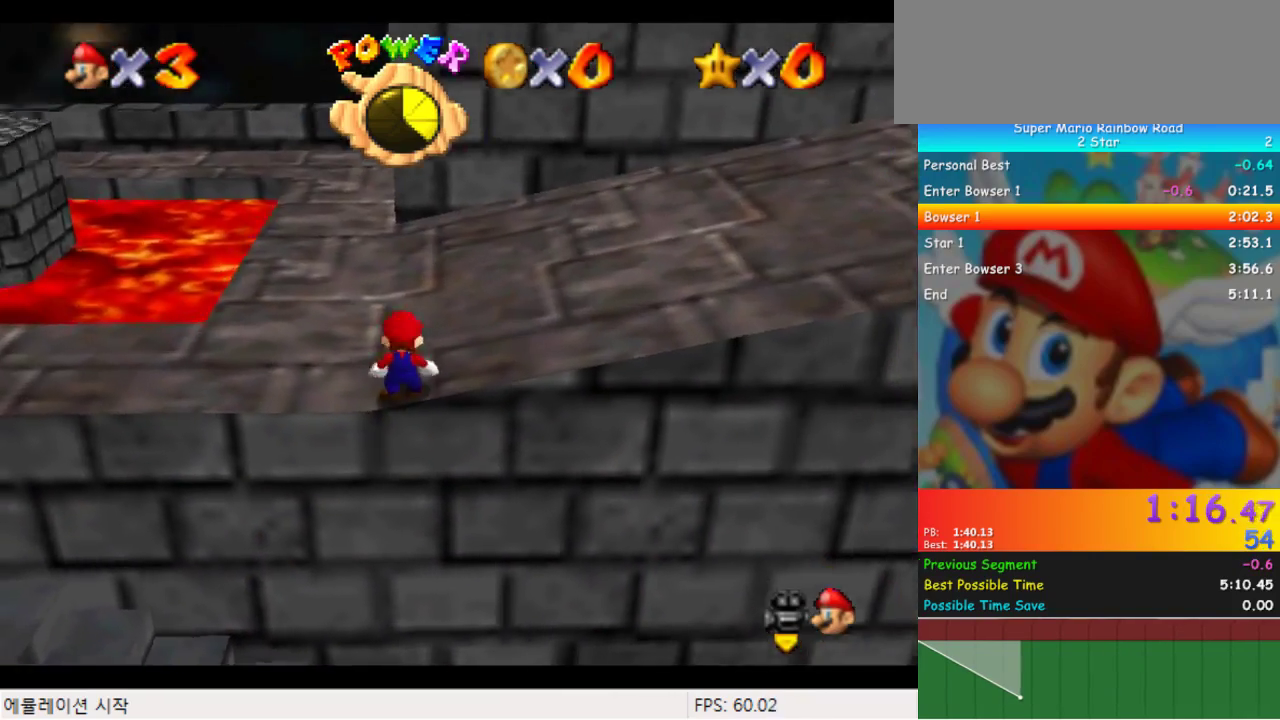
{"buttons": ["DPAD_UP", "DPAD_RIGHT"], "events": []}
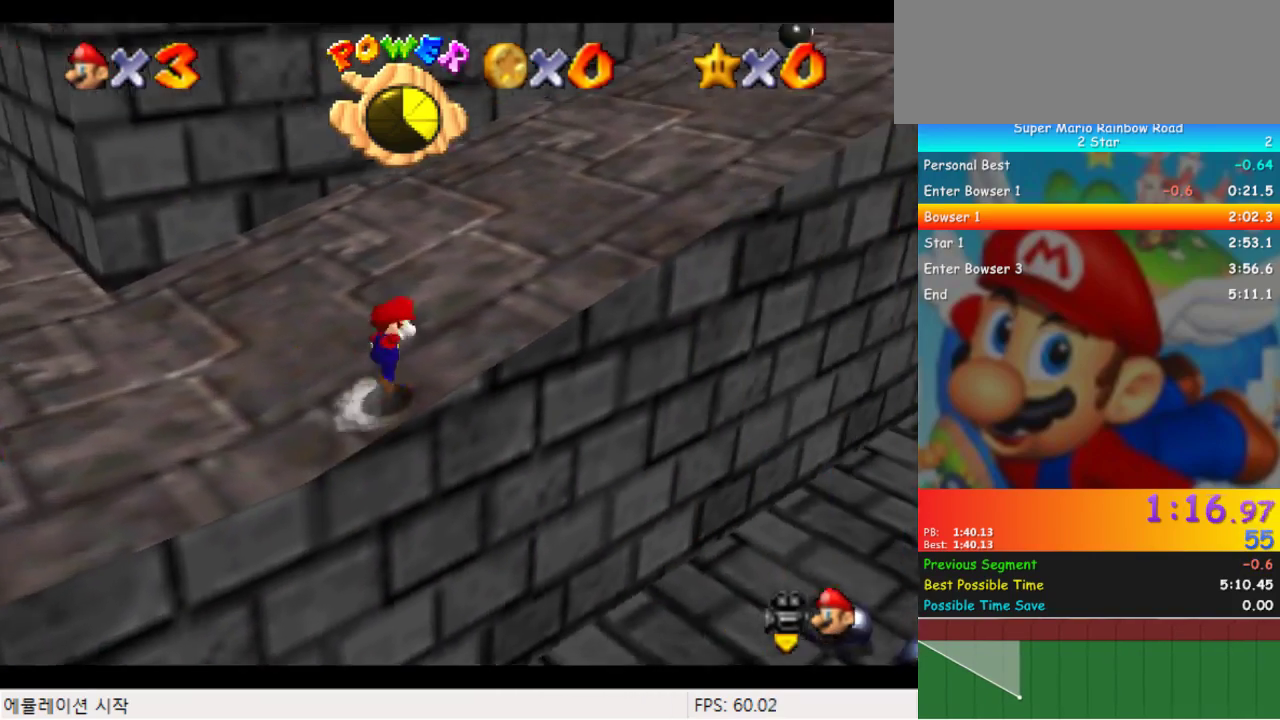
{"buttons": ["DPAD_UP", "DPAD_RIGHT"], "events": []}
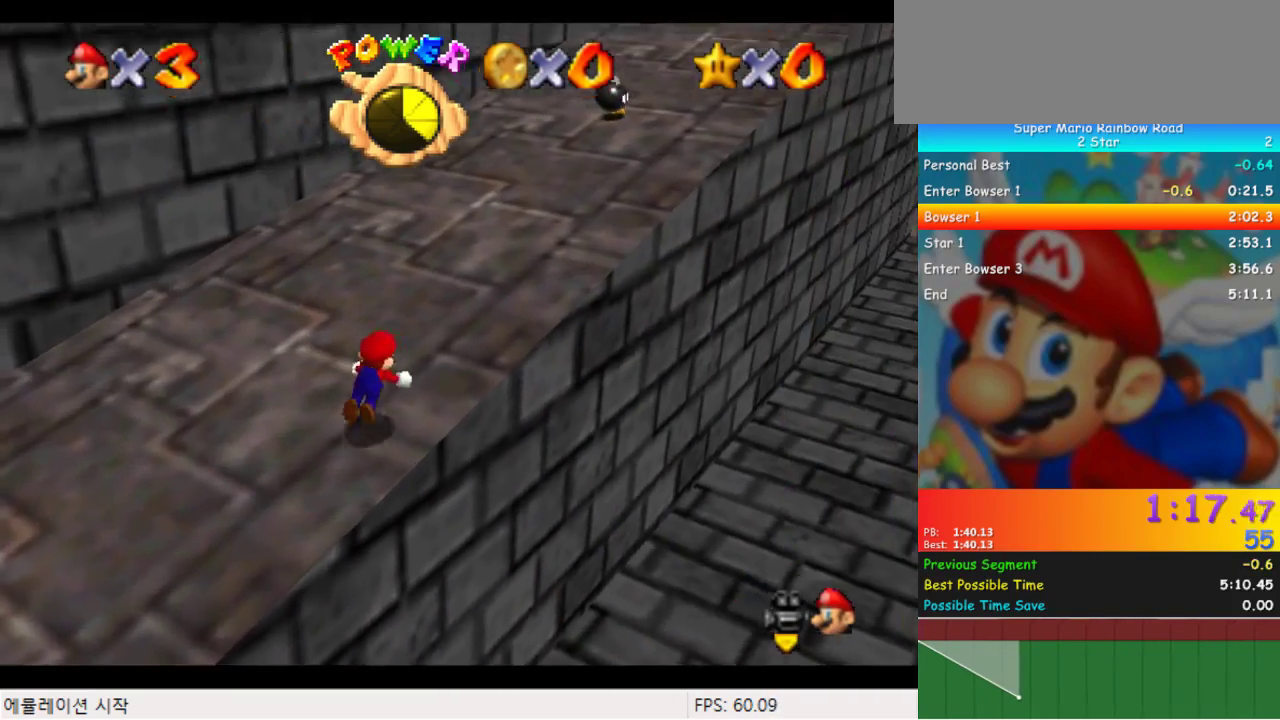
{"buttons": ["DPAD_UP"], "events": [[400, "DPAD_RIGHT", "up"]]}
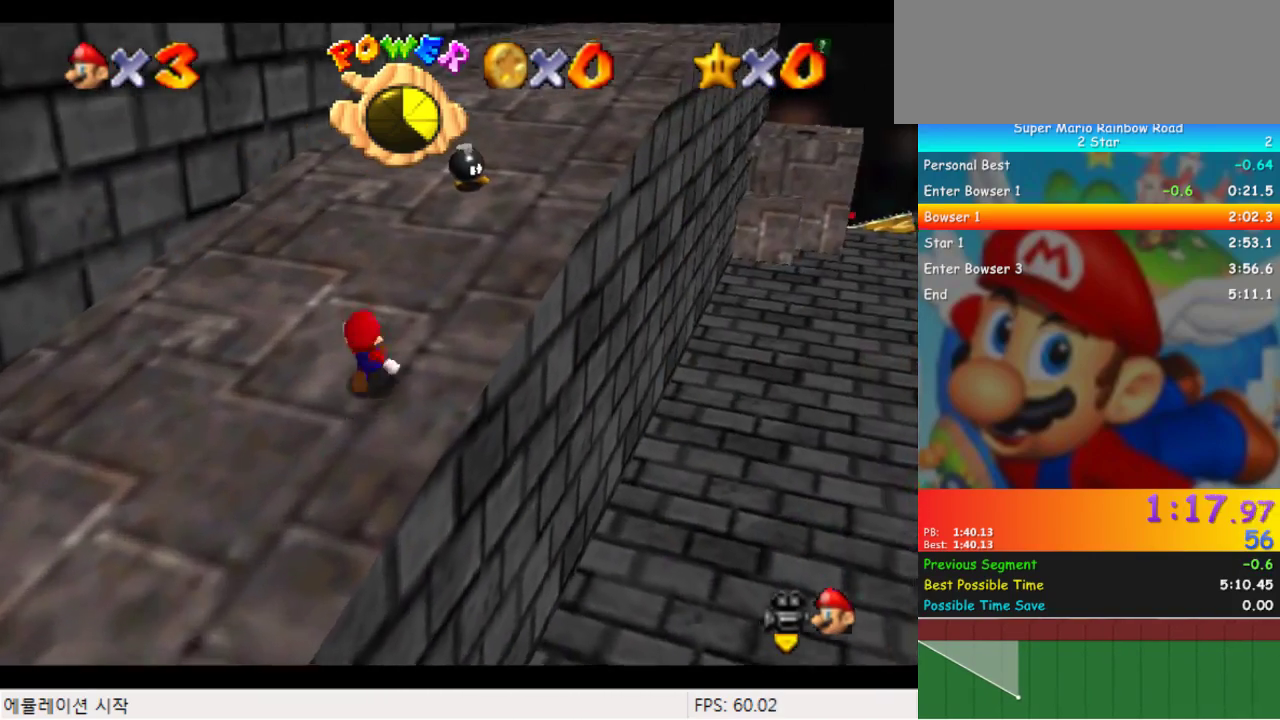
{"buttons": ["DPAD_UP"], "events": [[33, "DPAD_RIGHT", "down"], [133, "DPAD_RIGHT", "up"]]}
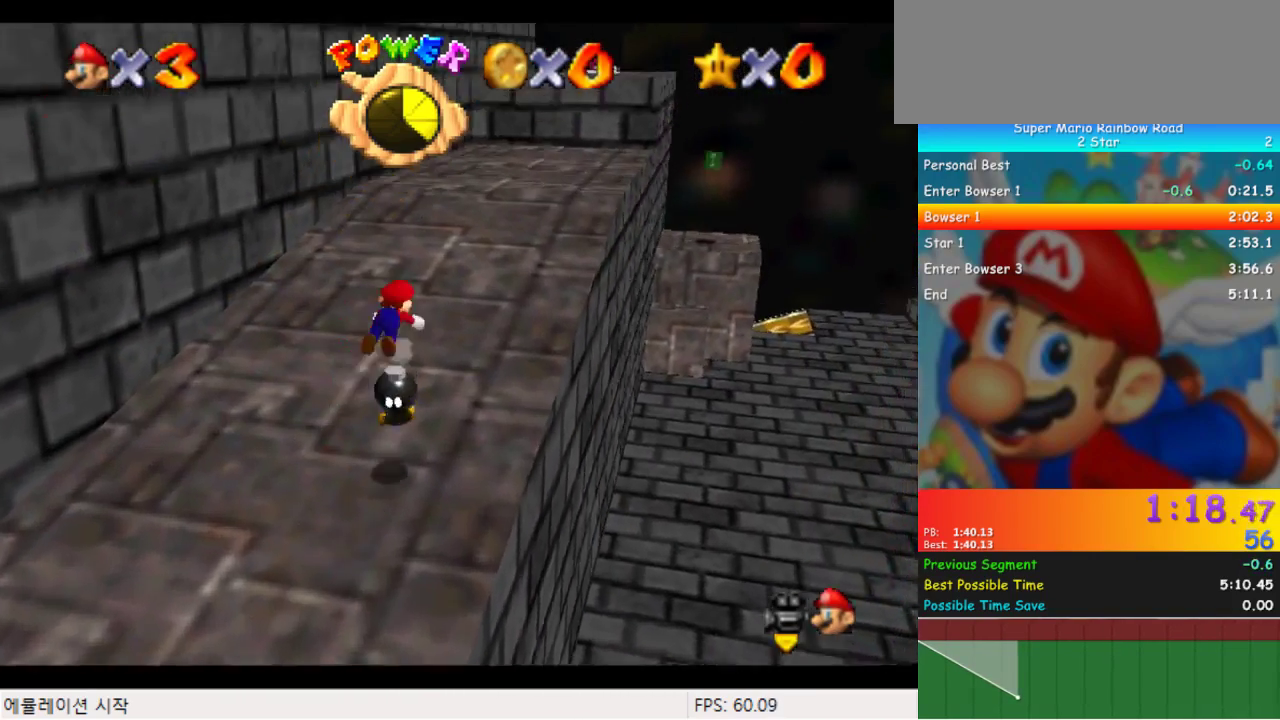
{"buttons": ["DPAD_UP"], "events": []}
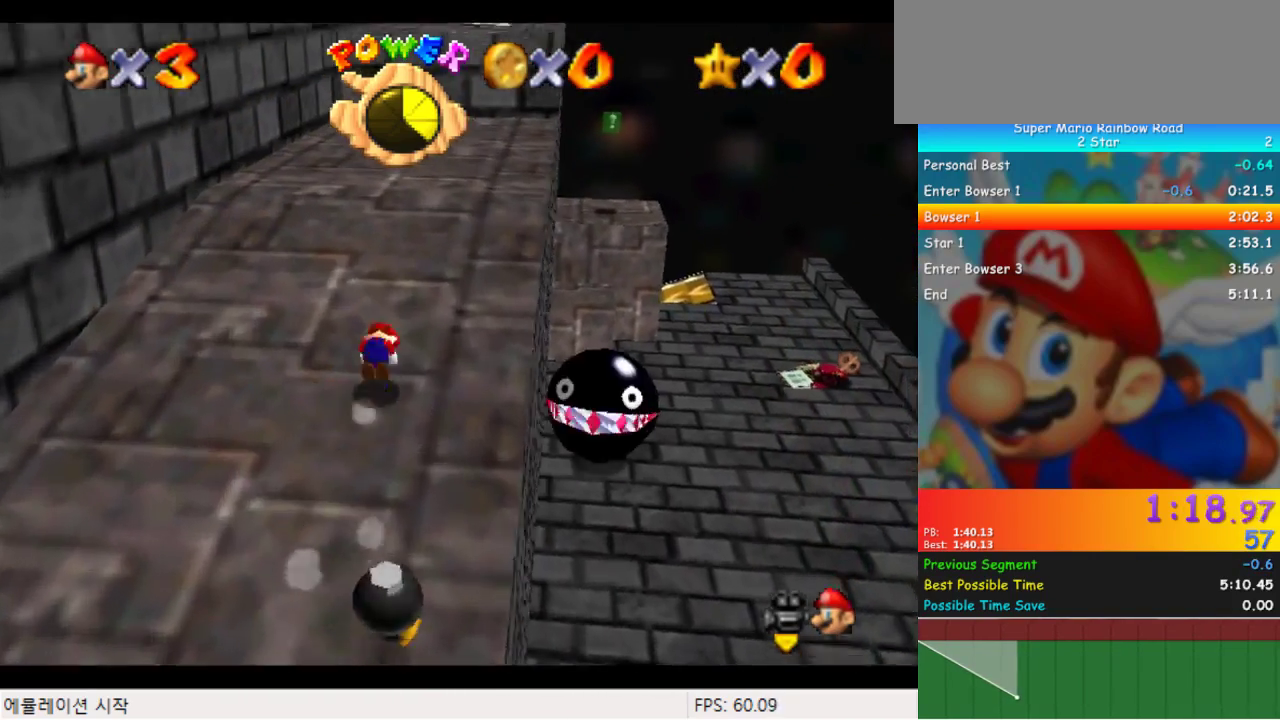
{"buttons": ["DPAD_UP"], "events": [[200, "DPAD_LEFT", "down"], [400, "DPAD_LEFT", "up"]]}
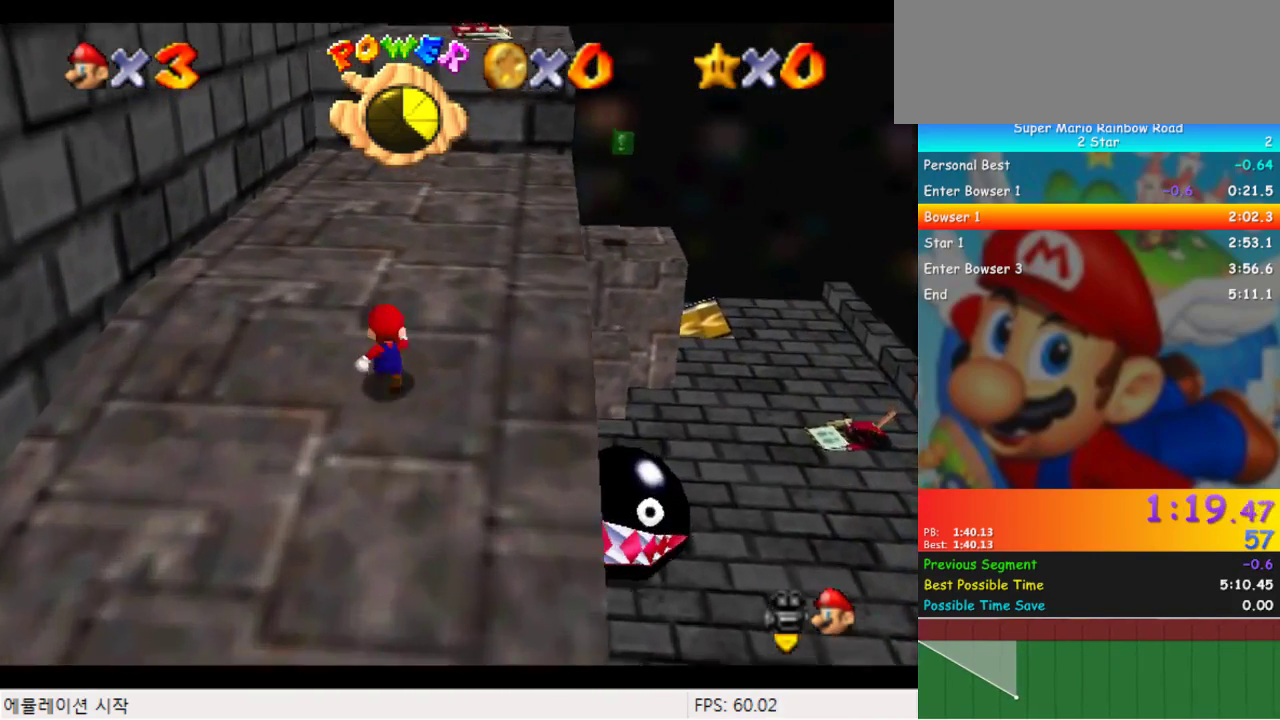
{"buttons": ["DPAD_UP", "DPAD_LEFT"], "events": [[467, "DPAD_LEFT", "down"]]}
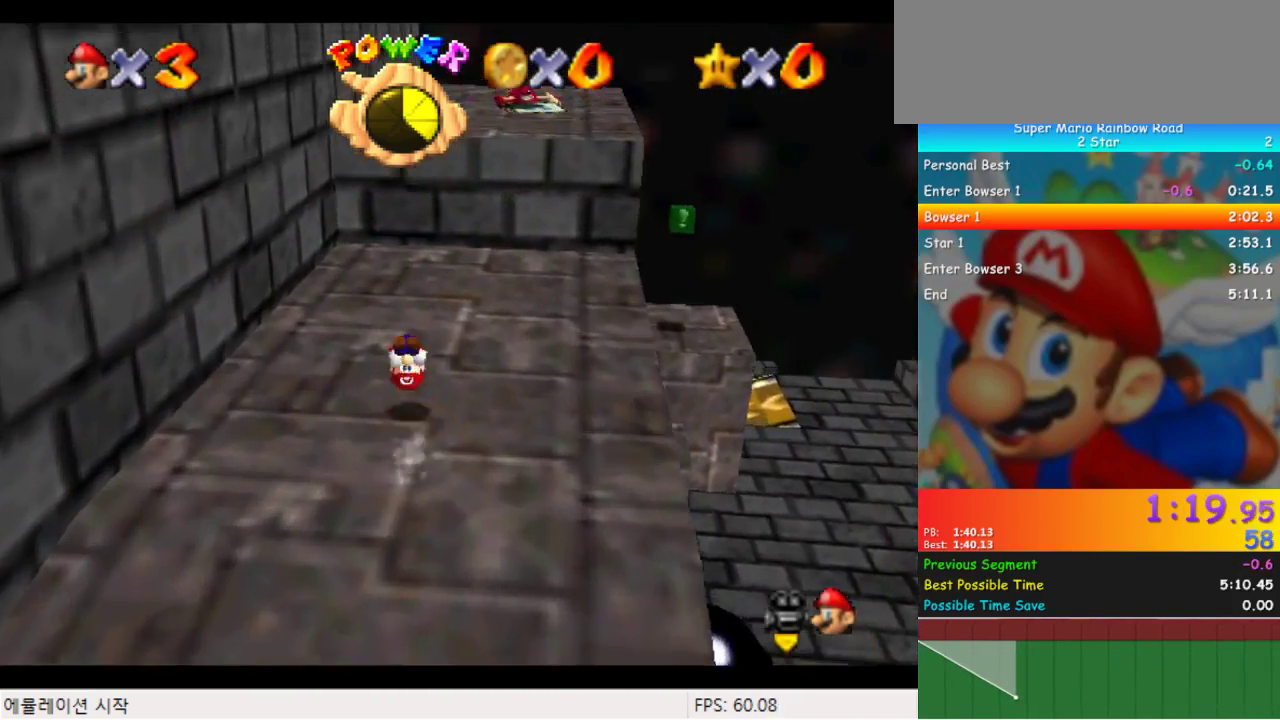
{"buttons": ["DPAD_UP"], "events": [[433, "DPAD_LEFT", "up"]]}
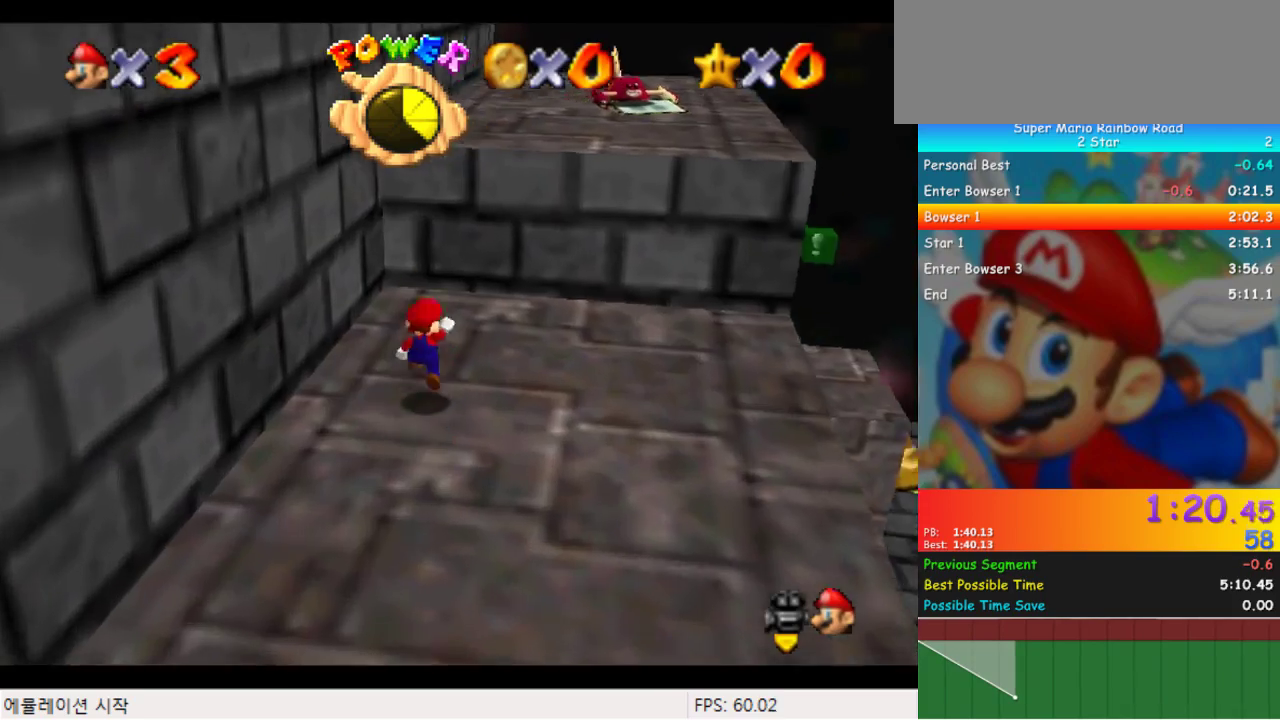
{"buttons": ["DPAD_DOWN", "DPAD_RIGHT"], "events": [[467, "DPAD_DOWN", "down"], [467, "DPAD_RIGHT", "down"], [467, "DPAD_UP", "up"]]}
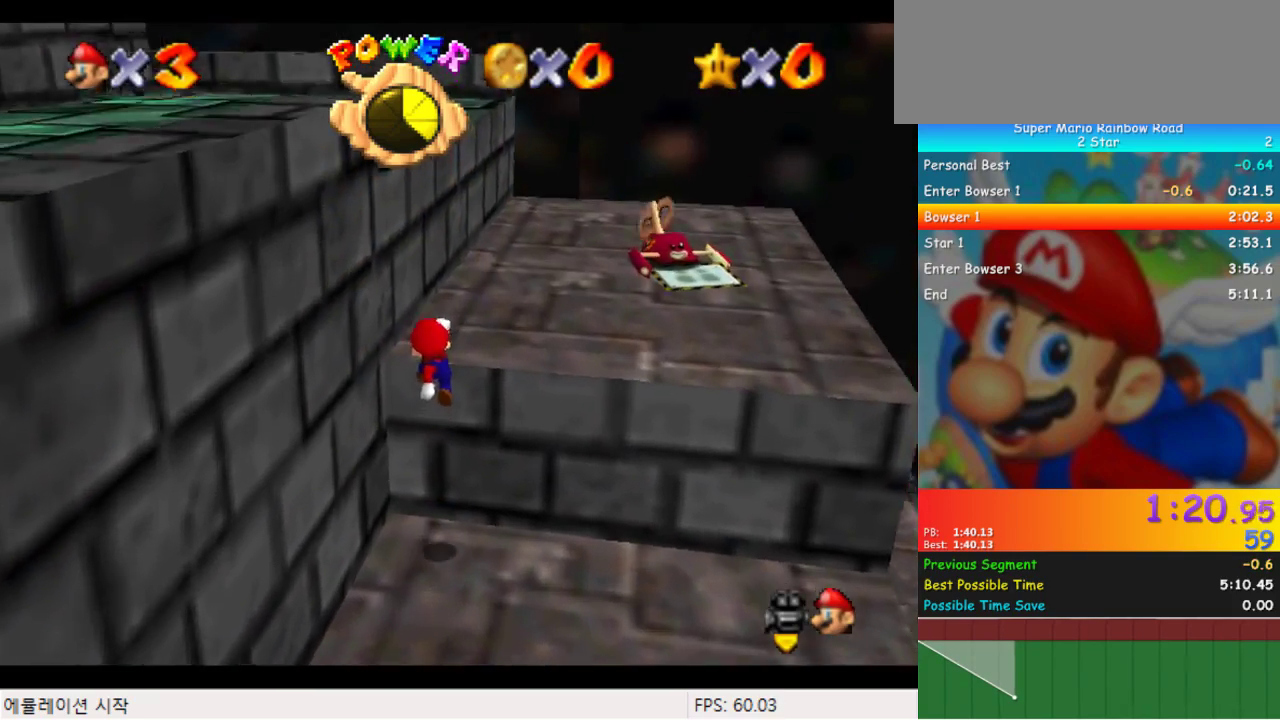
{"buttons": [], "events": [[167, "DPAD_DOWN", "up"], [167, "DPAD_RIGHT", "up"], [200, "DPAD_UP", "down"], [500, "DPAD_UP", "up"]]}
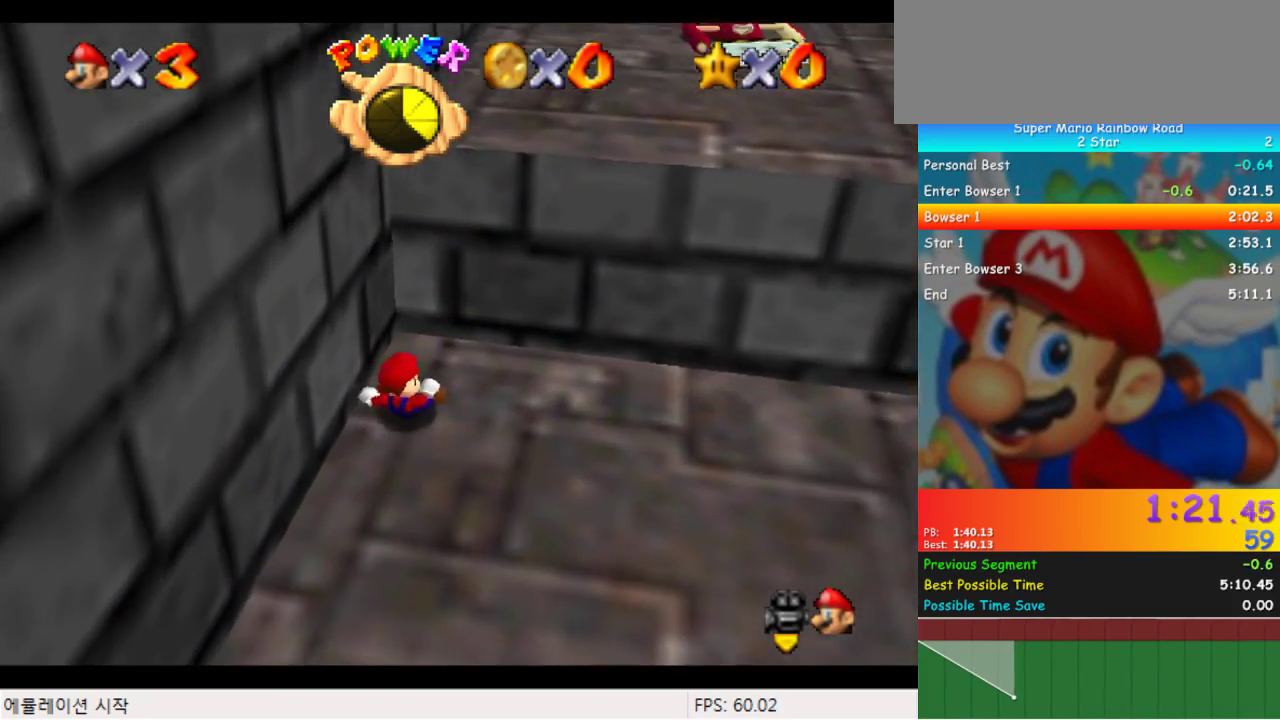
{"buttons": ["DPAD_UP"], "events": [[300, "DPAD_UP", "down"]]}
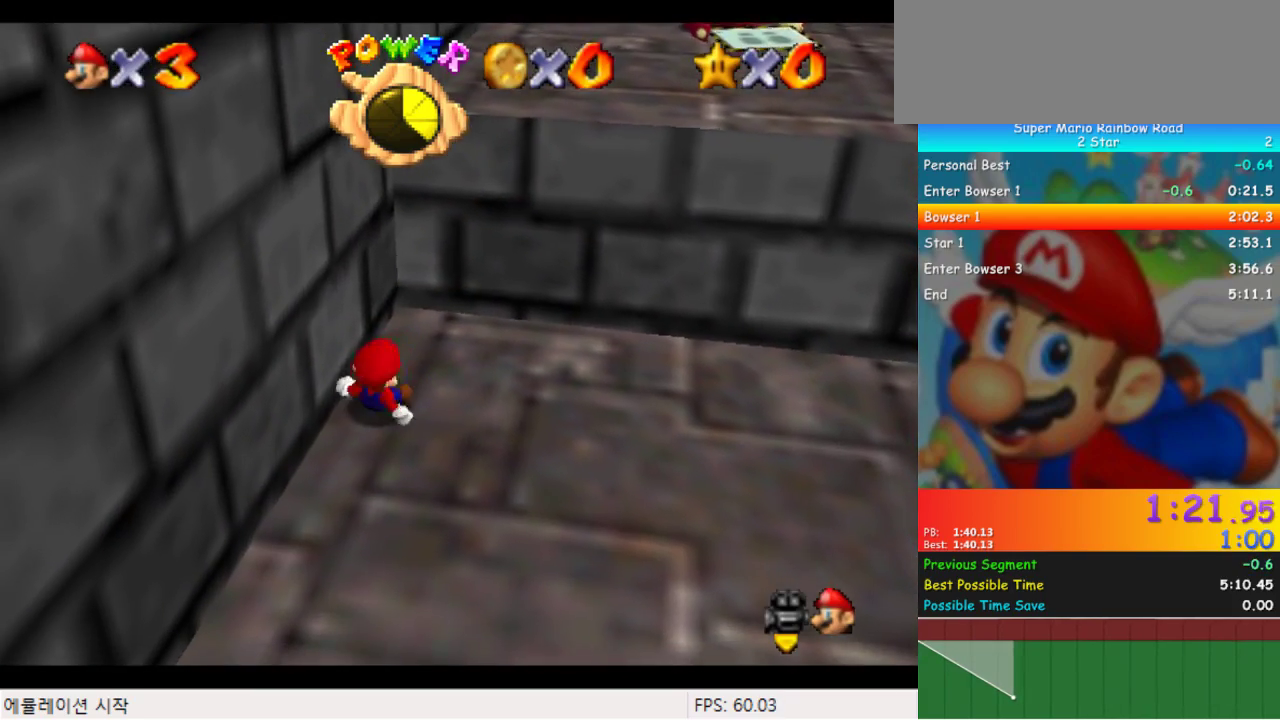
{"buttons": ["DPAD_UP"], "events": []}
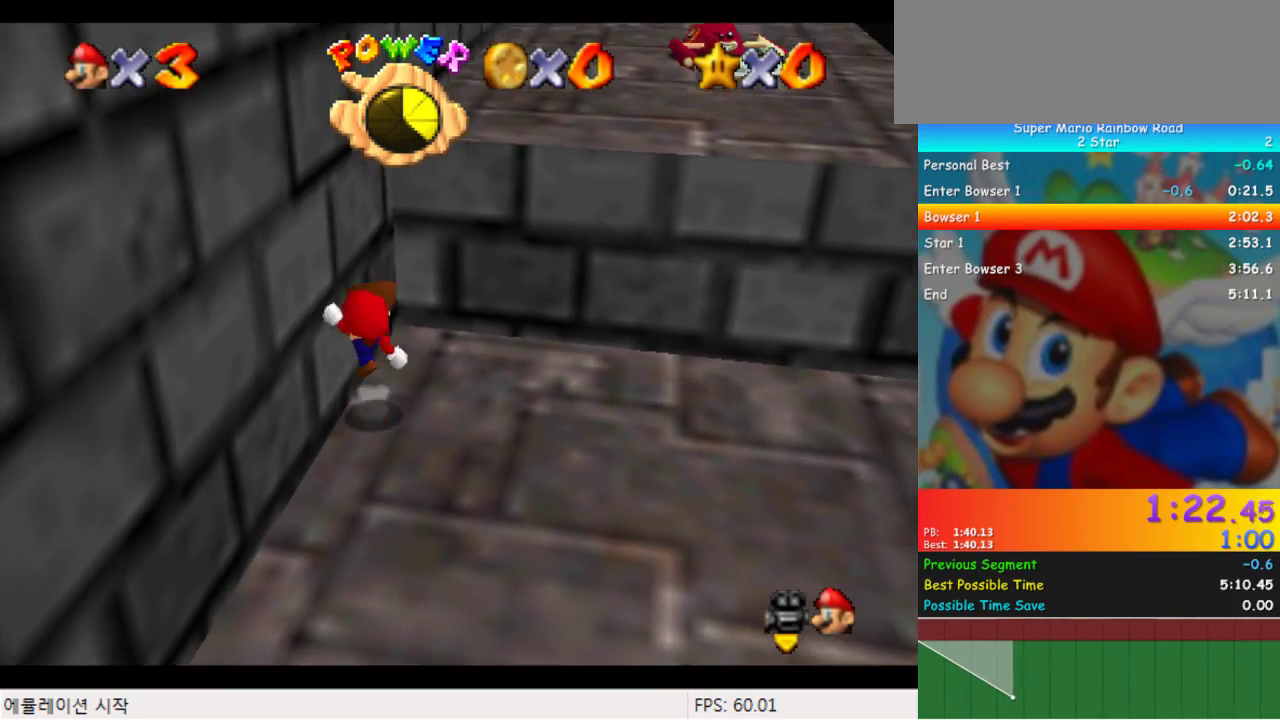
{"buttons": ["DPAD_UP", "C_RIGHT"], "events": [[467, "C_RIGHT", "down"]]}
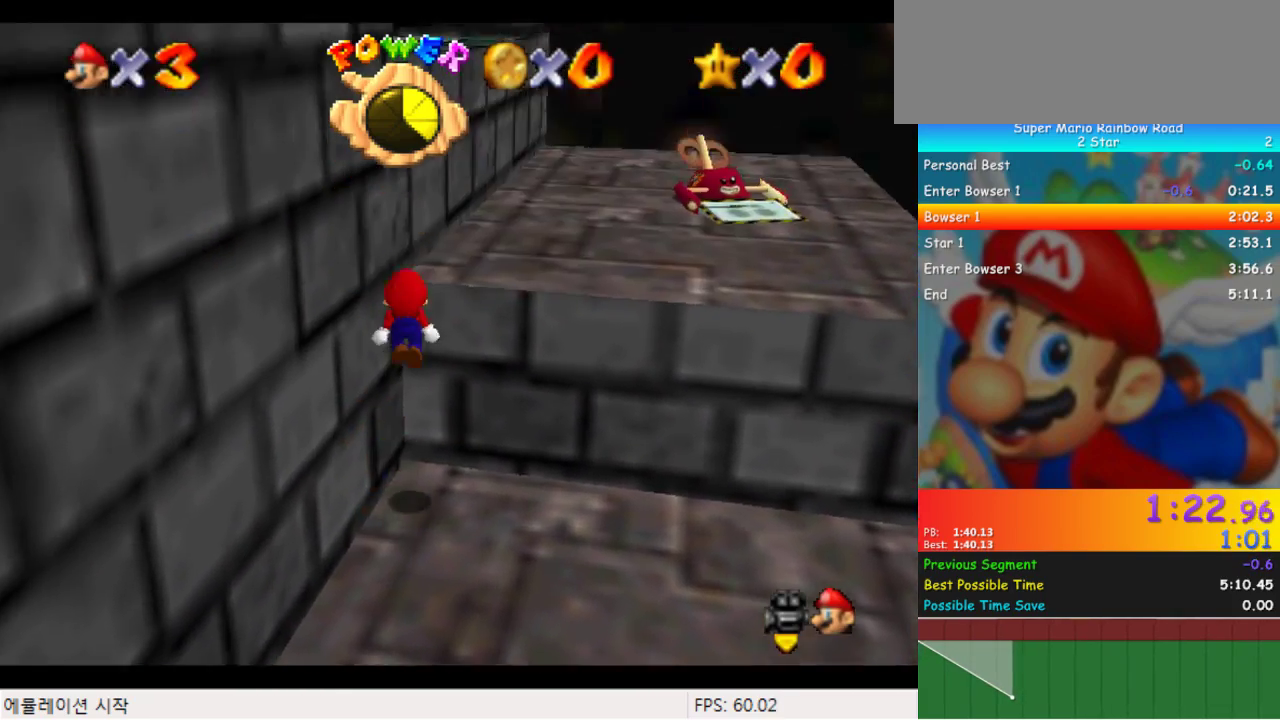
{"buttons": ["DPAD_LEFT"], "events": [[67, "C_RIGHT", "up"], [333, "DPAD_RIGHT", "down"], [433, "DPAD_UP", "up"], [500, "DPAD_LEFT", "down"], [500, "DPAD_RIGHT", "up"]]}
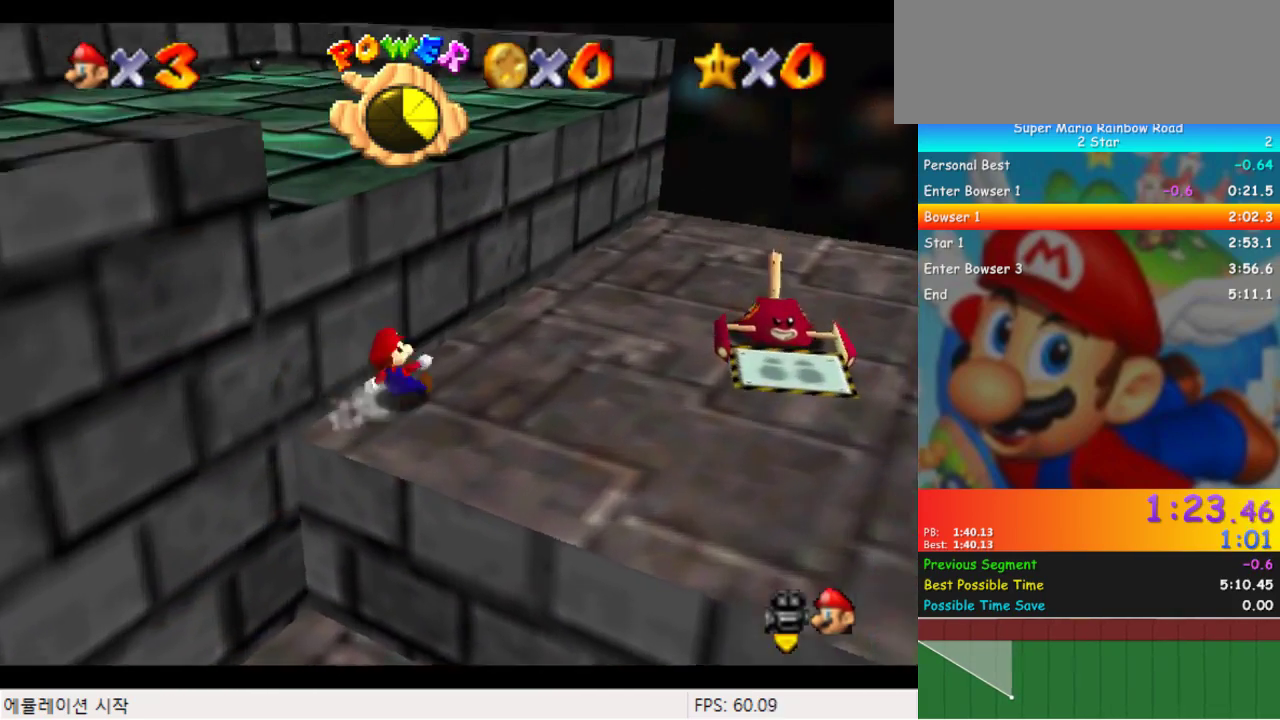
{"buttons": ["DPAD_UP", "DPAD_LEFT"], "events": [[133, "C_RIGHT", "down"], [200, "C_RIGHT", "up"], [300, "DPAD_UP", "down"]]}
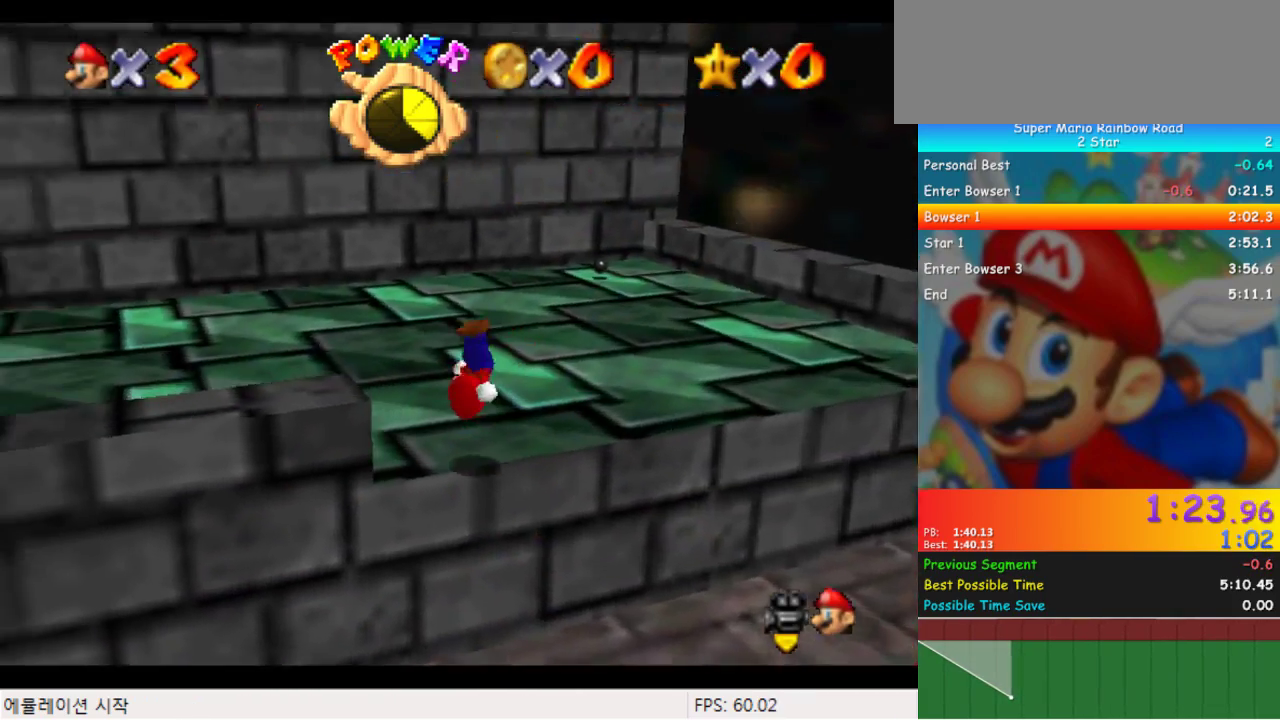
{"buttons": ["DPAD_UP", "DPAD_LEFT"], "events": [[267, "C_RIGHT", "down"], [433, "C_RIGHT", "up"]]}
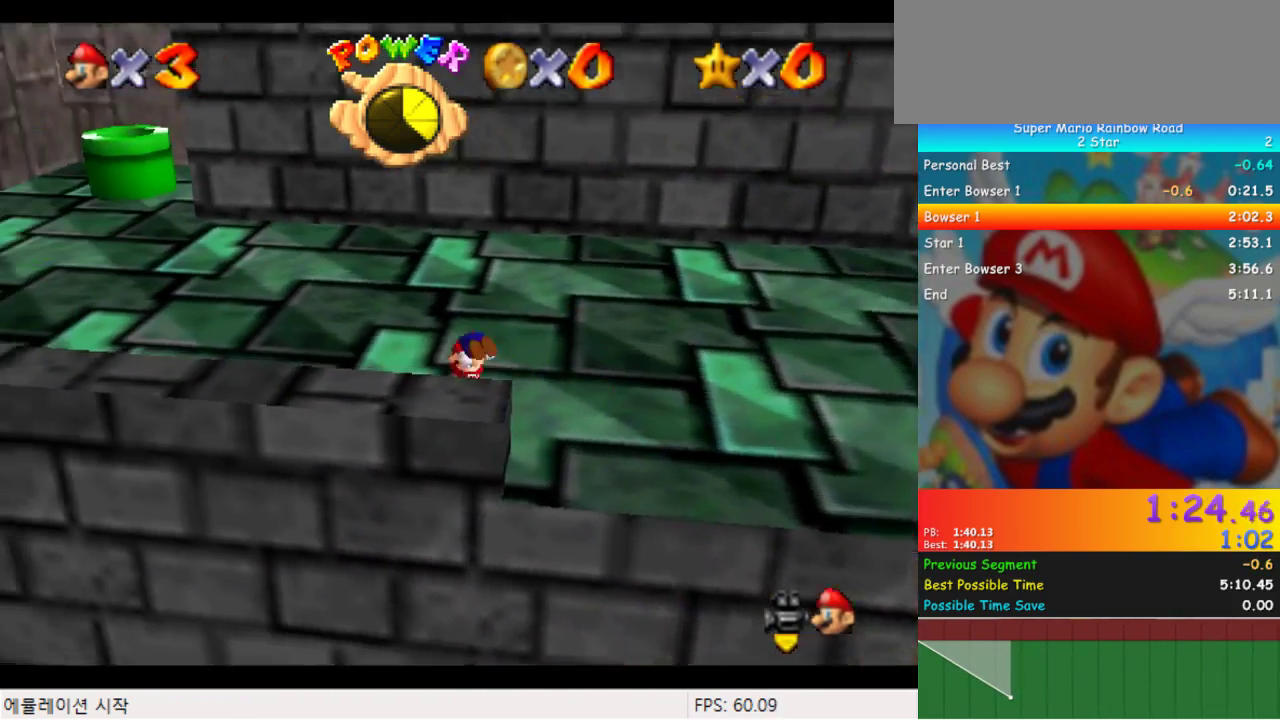
{"buttons": ["DPAD_UP"], "events": [[400, "DPAD_LEFT", "up"]]}
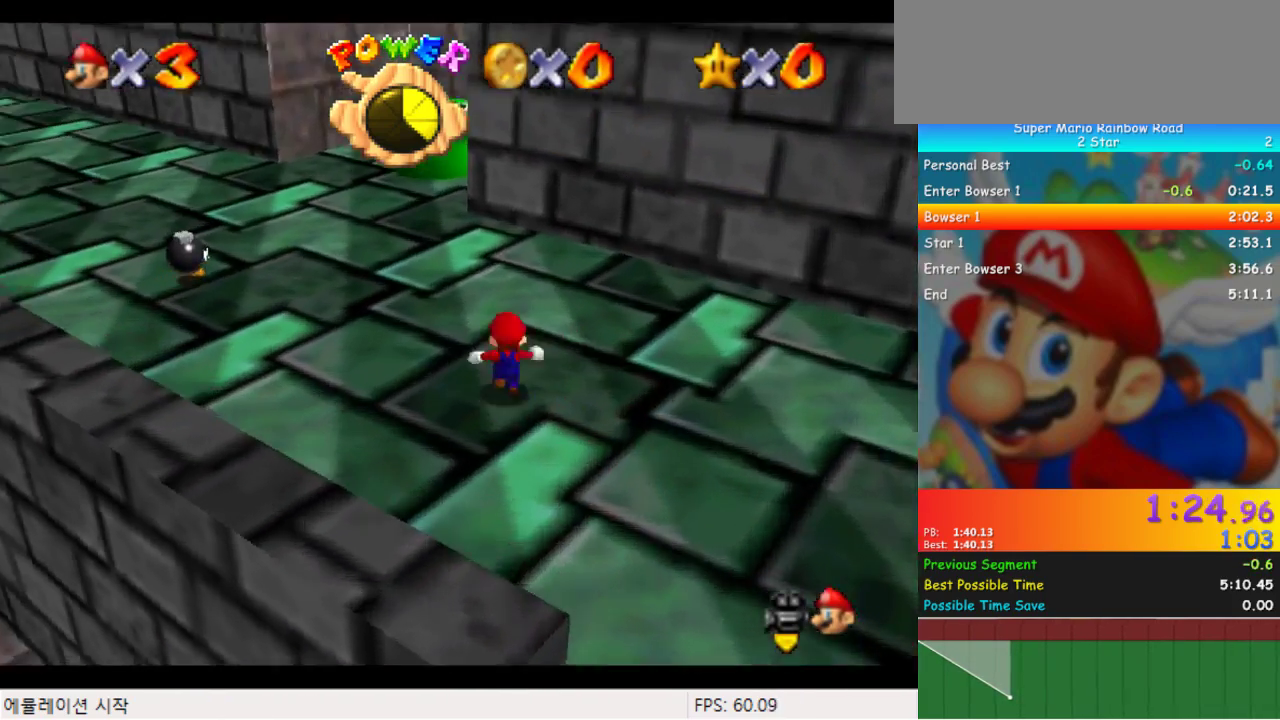
{"buttons": ["DPAD_UP", "DPAD_LEFT"], "events": [[167, "DPAD_LEFT", "down"]]}
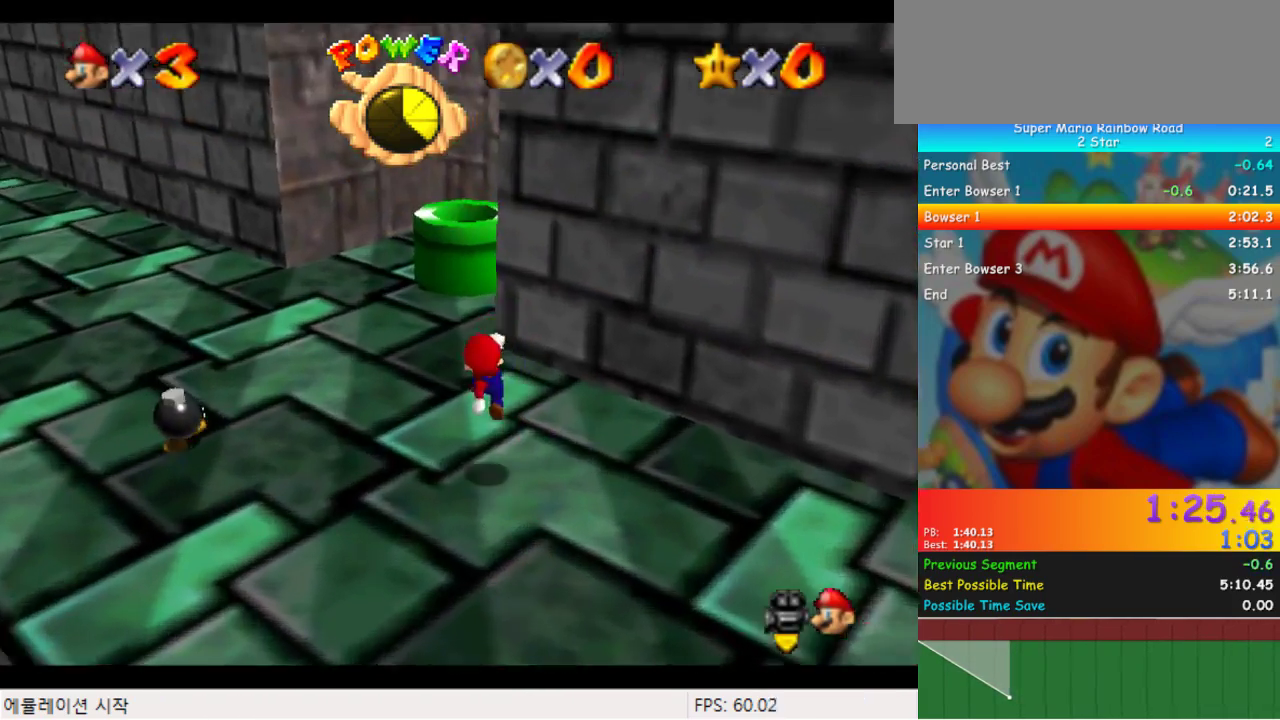
{"buttons": ["DPAD_UP", "DPAD_LEFT"], "events": []}
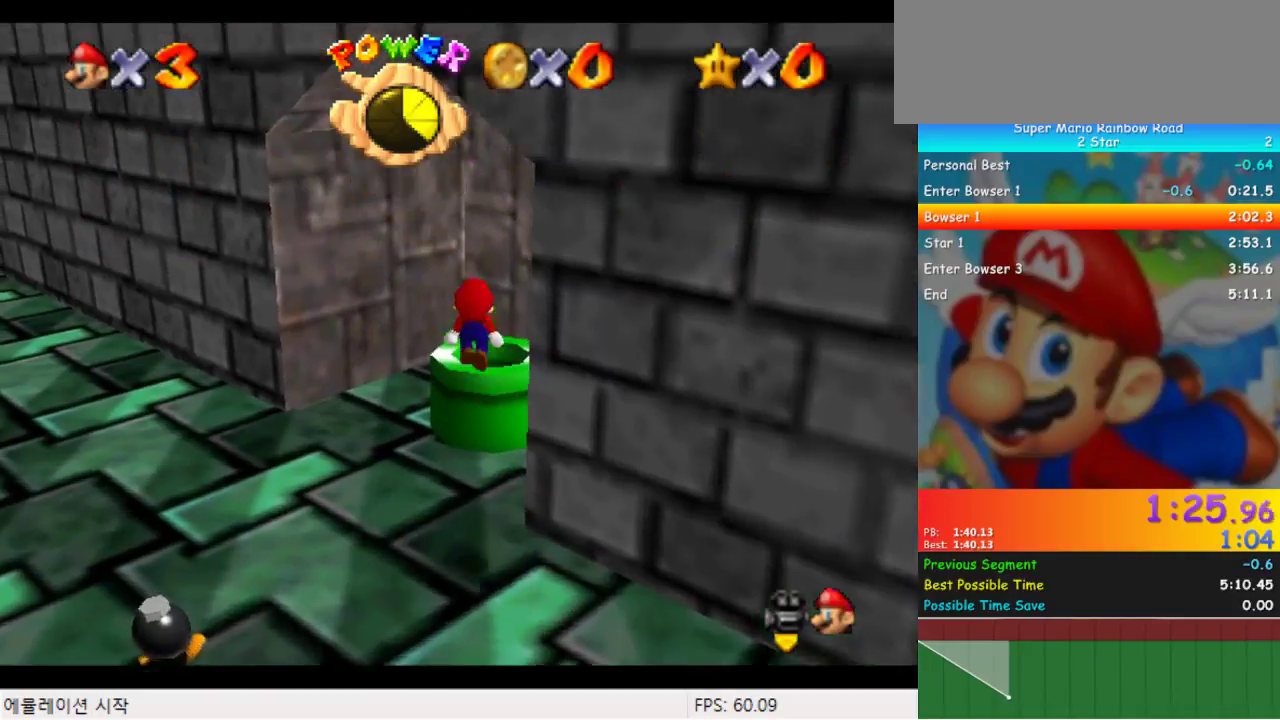
{"buttons": ["DPAD_DOWN"], "events": [[200, "DPAD_LEFT", "up"], [200, "DPAD_UP", "up"], [333, "DPAD_DOWN", "down"]]}
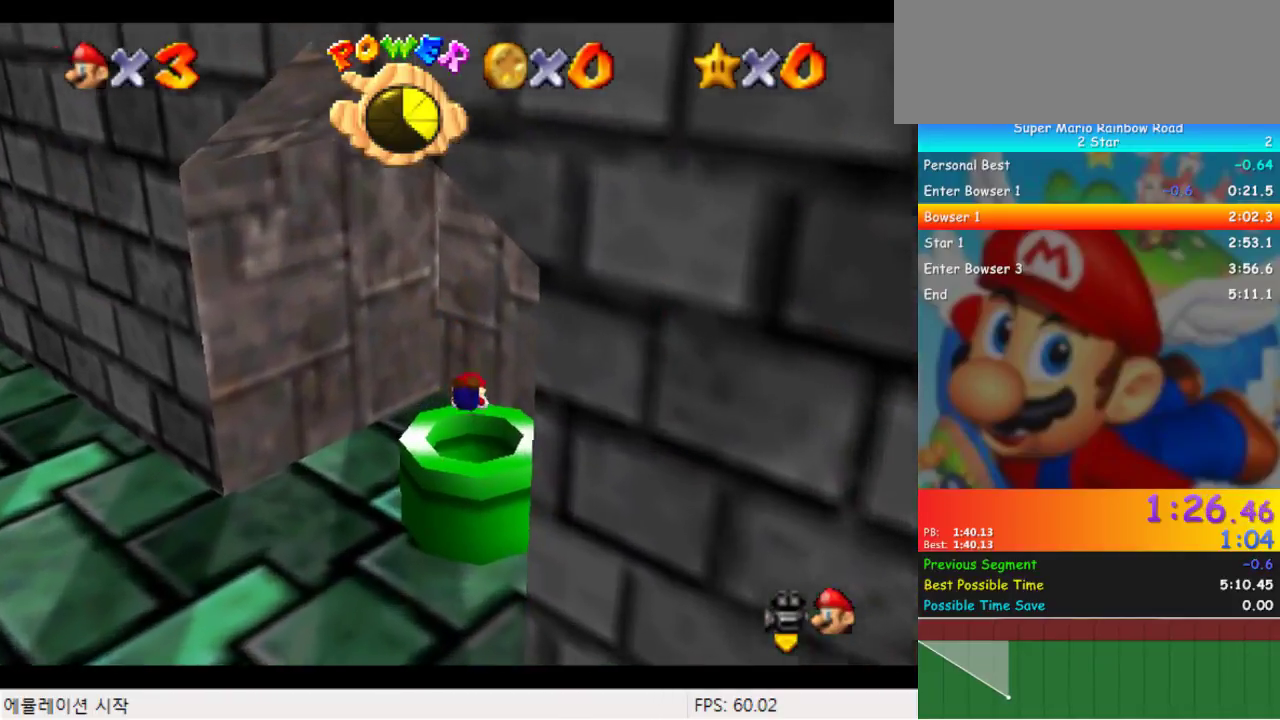
{"buttons": [], "events": [[67, "DPAD_DOWN", "up"]]}